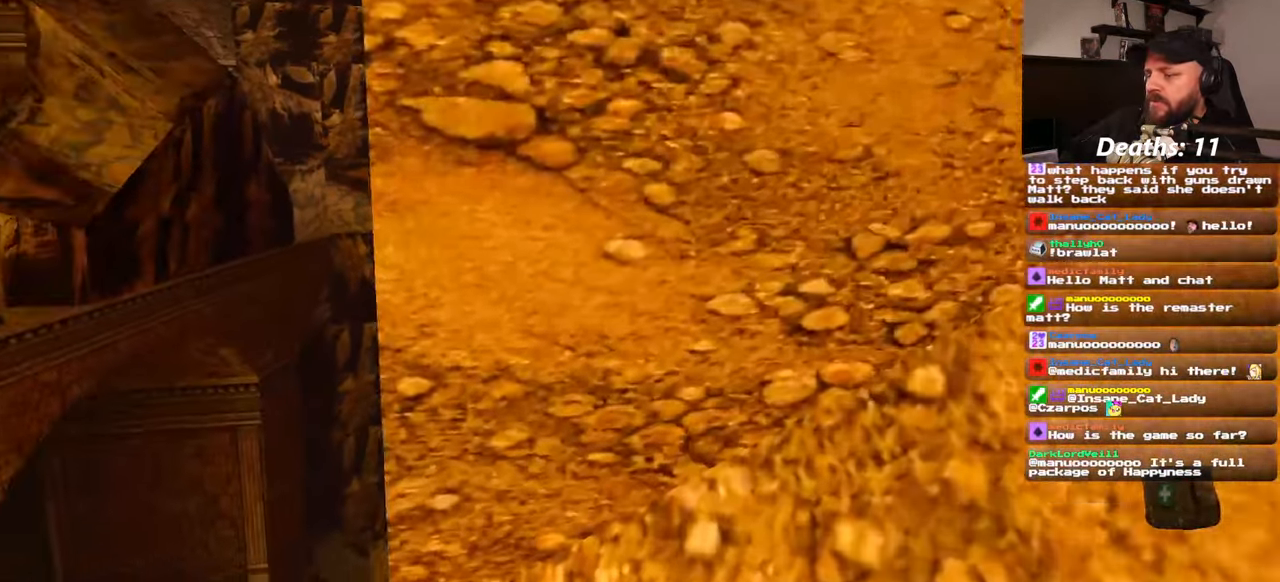
Gameplay with a controller (PlayStation layout); each line is a JSON object with the inputs held at the frame after it (dt_ms = milliseconds from this image to that frame). "events" lists button and stick changes between this image and that frame as [ms after this image, input, new state], when the widget could be followed in between. Not read: CROSS L2 L3 R1 R2 R3 START.
{"dt_ms": 500, "buttons": [], "left_stick": "left", "right_stick": "center", "events": [[100, "DPAD_LEFT", "down"], [233, "DPAD_LEFT", "up"], [400, "SQUARE", "down"], [417, "SQUARE", "up"]]}
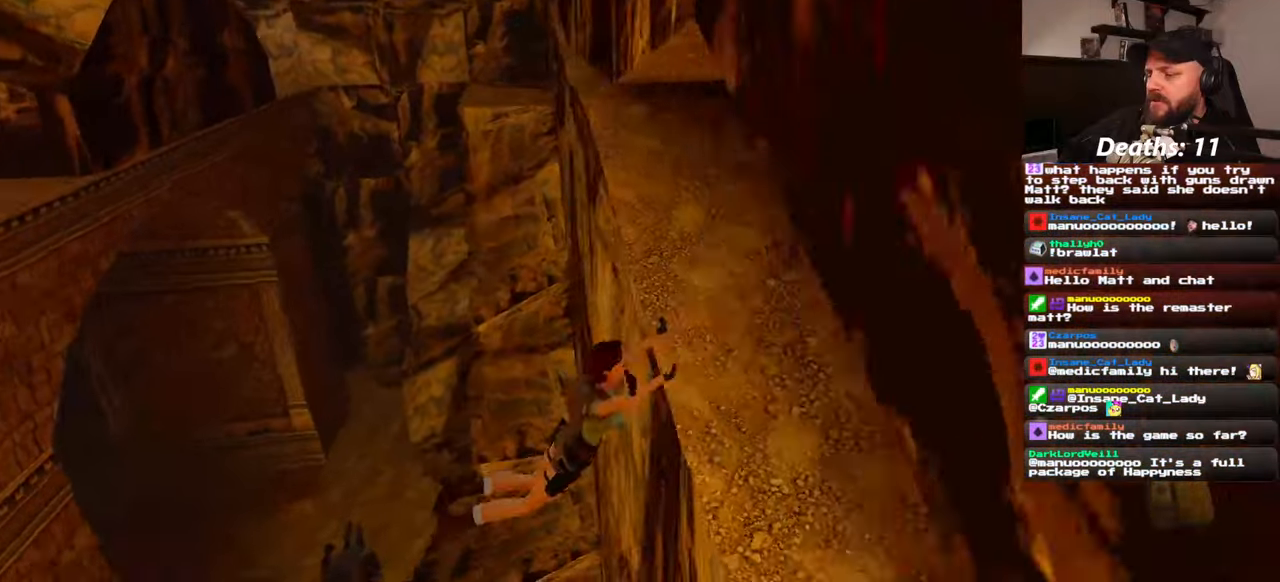
{"dt_ms": 500, "buttons": [], "left_stick": "left", "right_stick": "center", "events": [[150, "left_stick", "center"], [434, "left_stick", "left"]]}
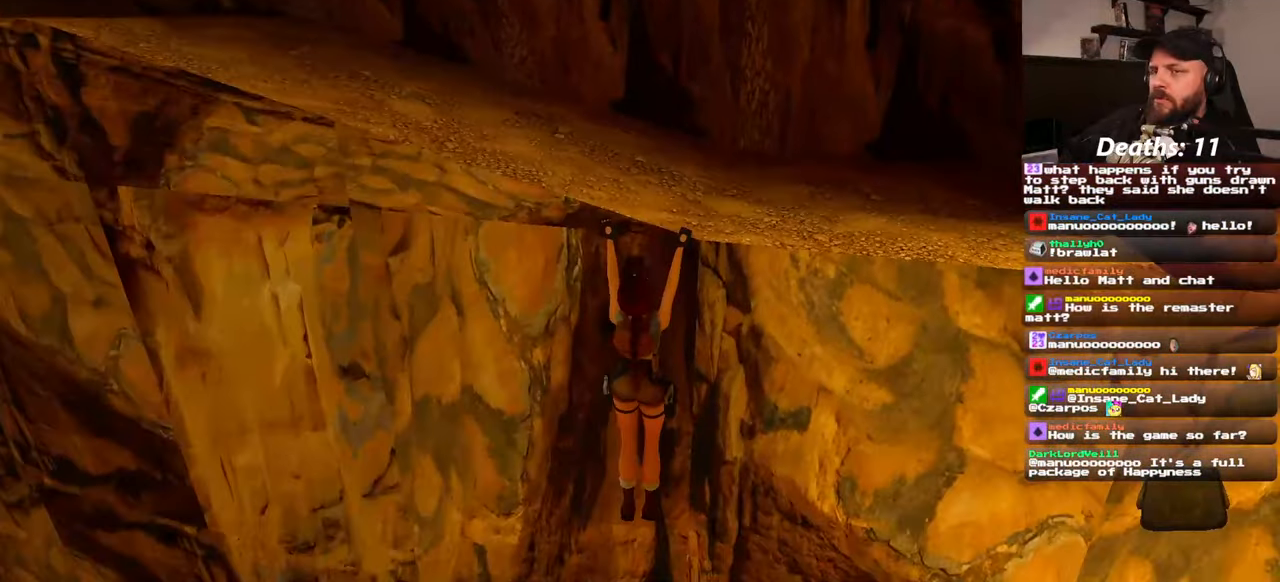
{"dt_ms": 500, "buttons": [], "left_stick": "left", "right_stick": "center", "events": []}
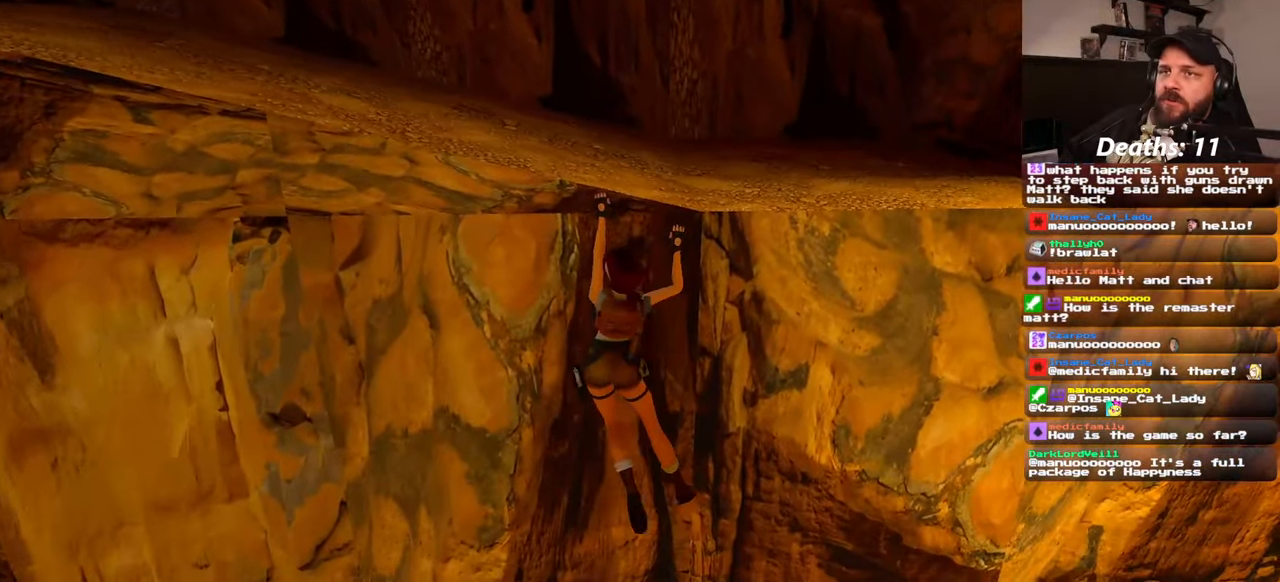
{"dt_ms": 500, "buttons": [], "left_stick": "left", "right_stick": "center", "events": []}
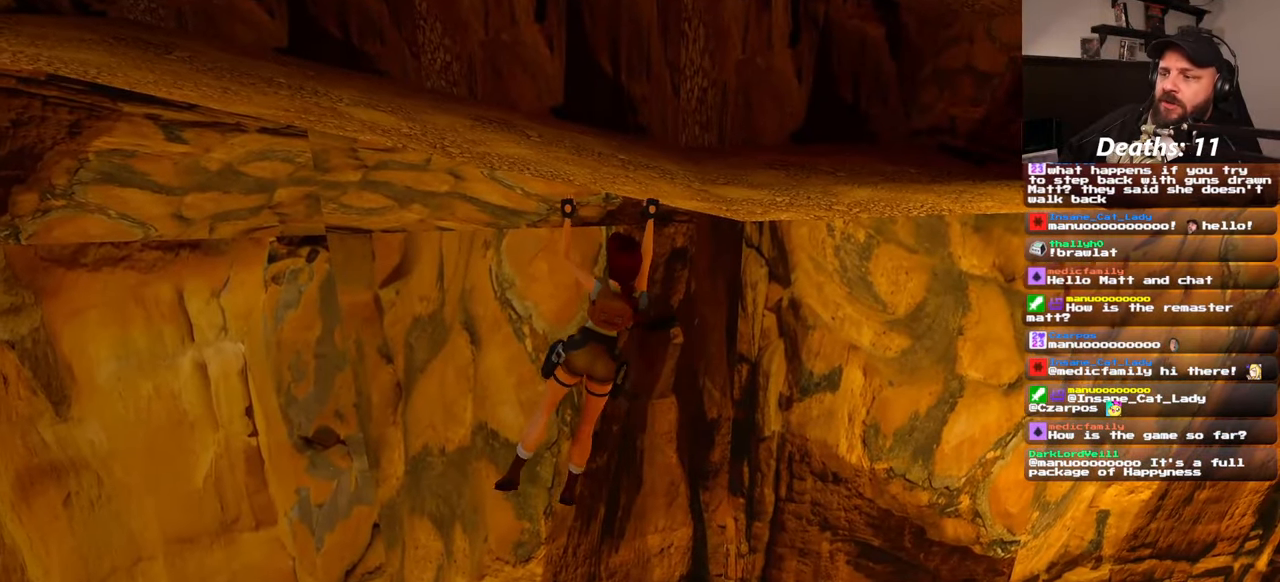
{"dt_ms": 500, "buttons": [], "left_stick": "left", "right_stick": "center", "events": []}
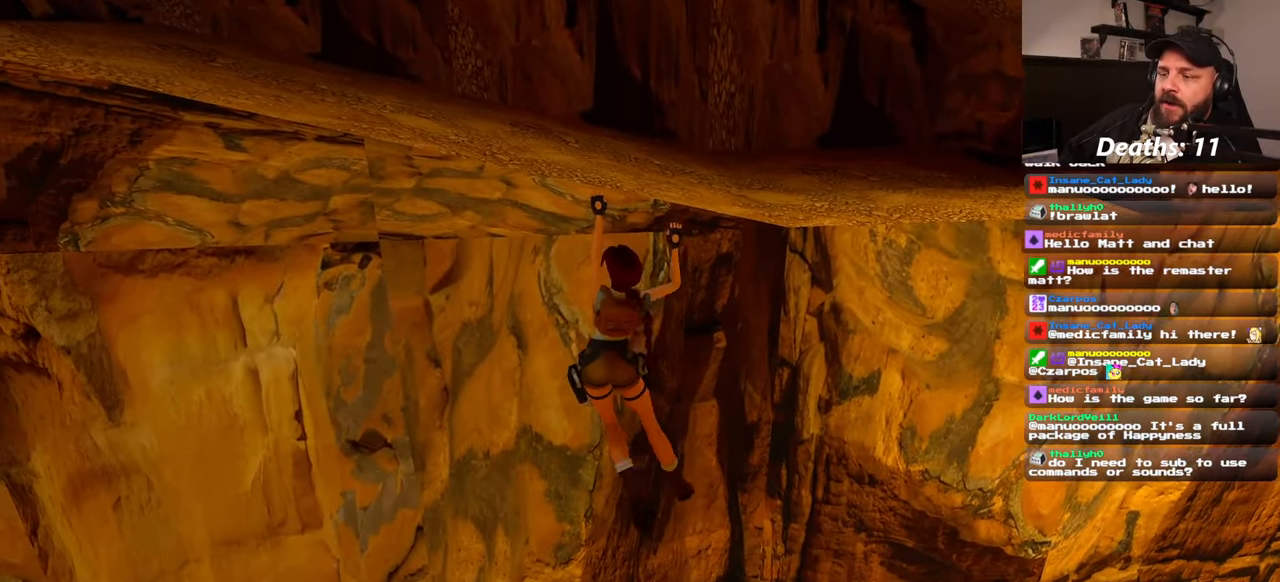
{"dt_ms": 500, "buttons": [], "left_stick": "left", "right_stick": "center", "events": []}
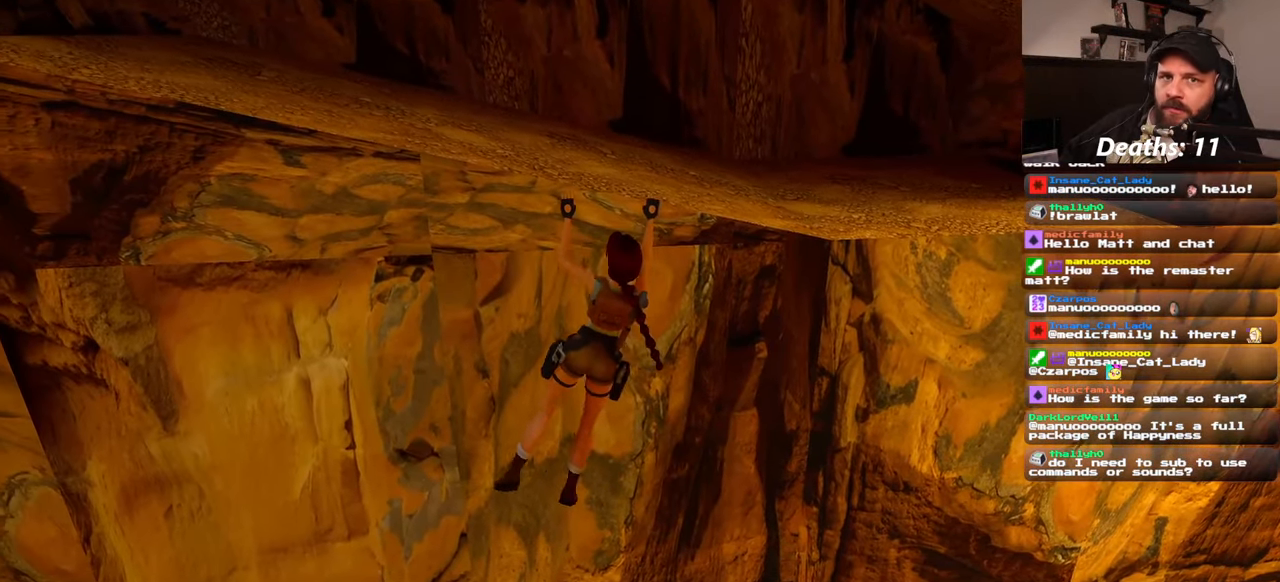
{"dt_ms": 500, "buttons": [], "left_stick": "left", "right_stick": "center", "events": []}
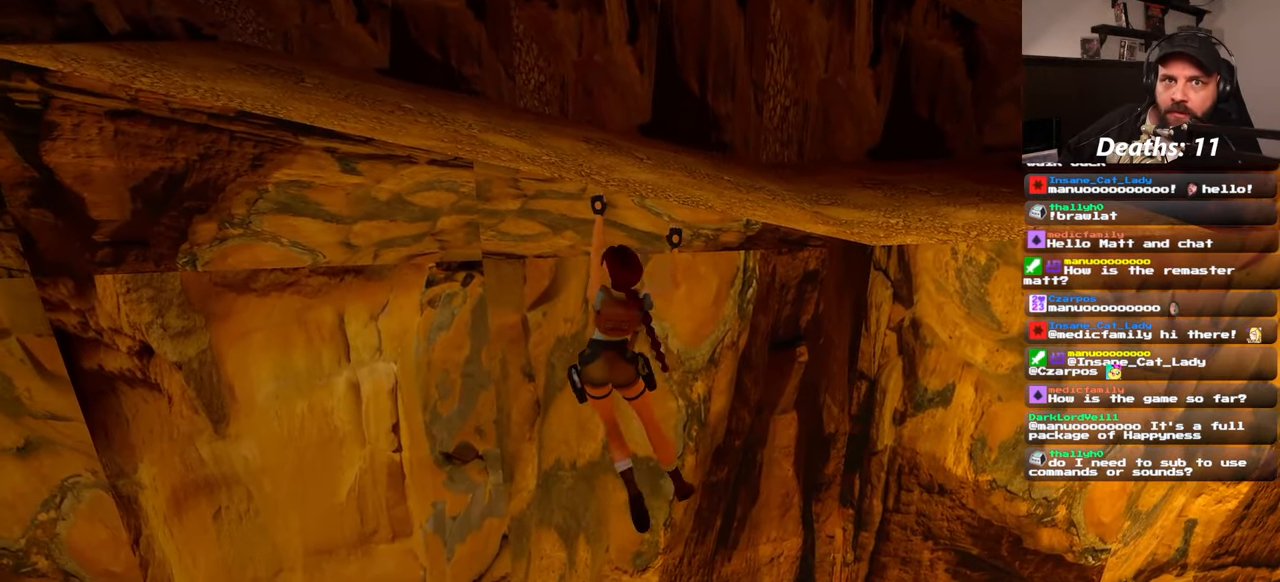
{"dt_ms": 500, "buttons": ["DPAD_DOWN"], "left_stick": "left", "right_stick": "center"}
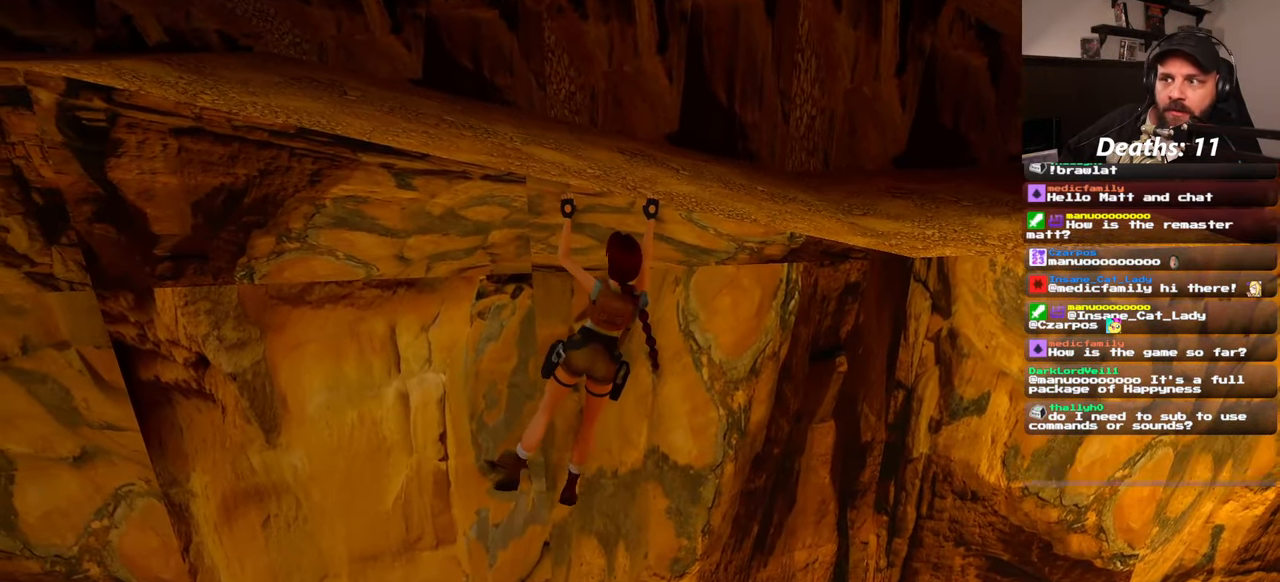
{"dt_ms": 500, "buttons": [], "left_stick": "left", "right_stick": "center"}
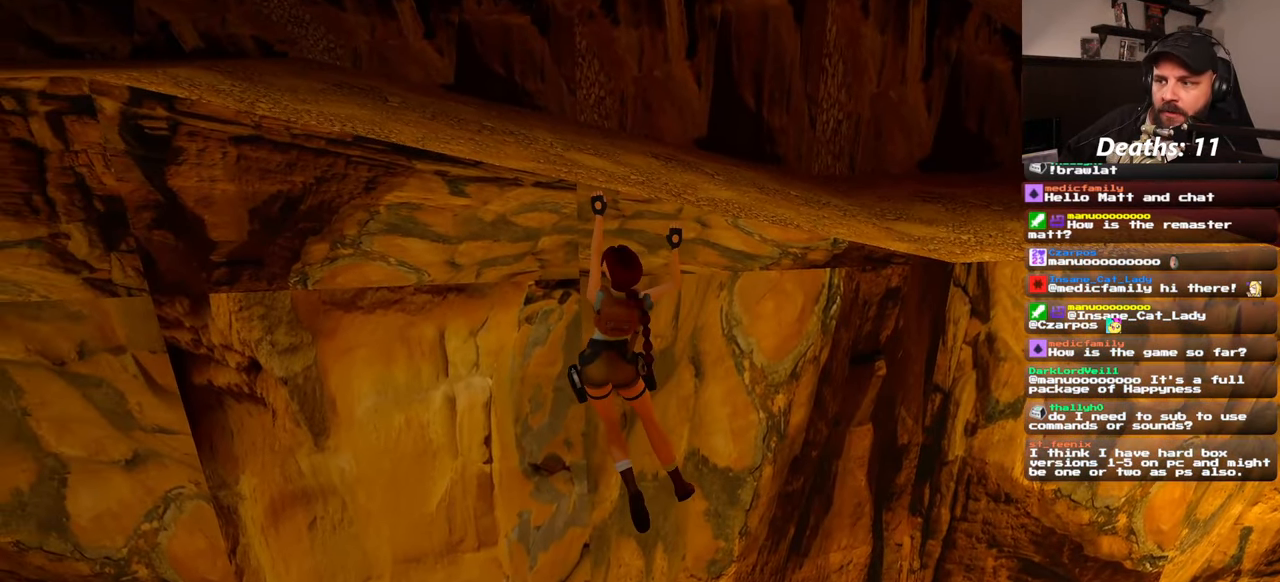
{"dt_ms": 500, "buttons": [], "left_stick": "left", "right_stick": "center", "events": []}
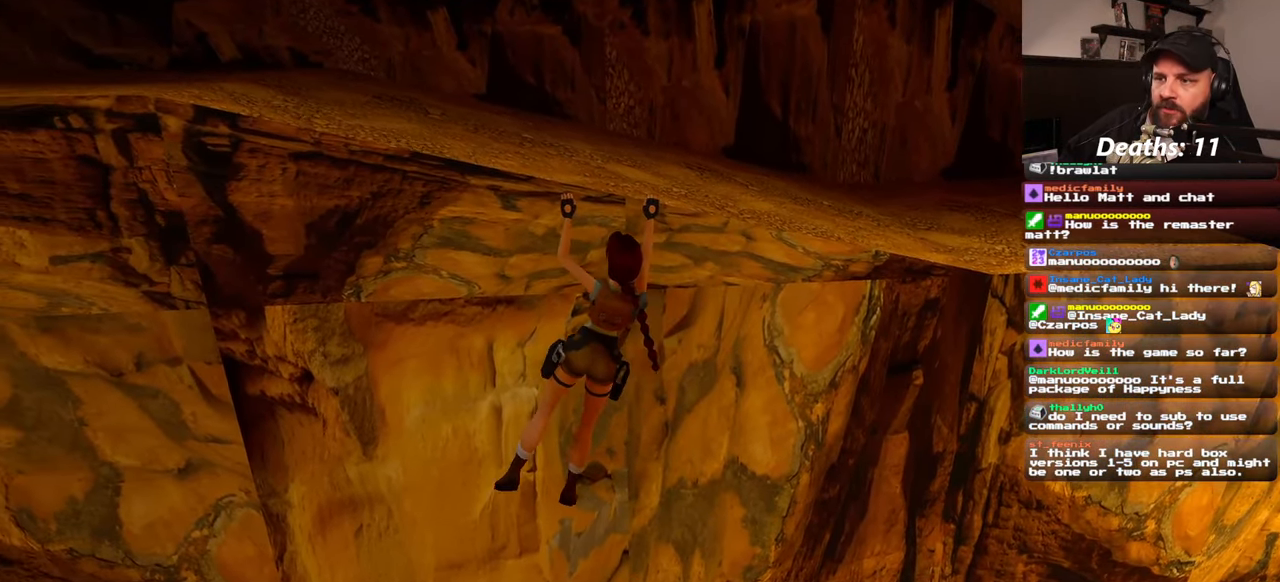
{"dt_ms": 500, "buttons": ["DPAD_LEFT"], "left_stick": "left", "right_stick": "center", "events": [[500, "DPAD_LEFT", "down"]]}
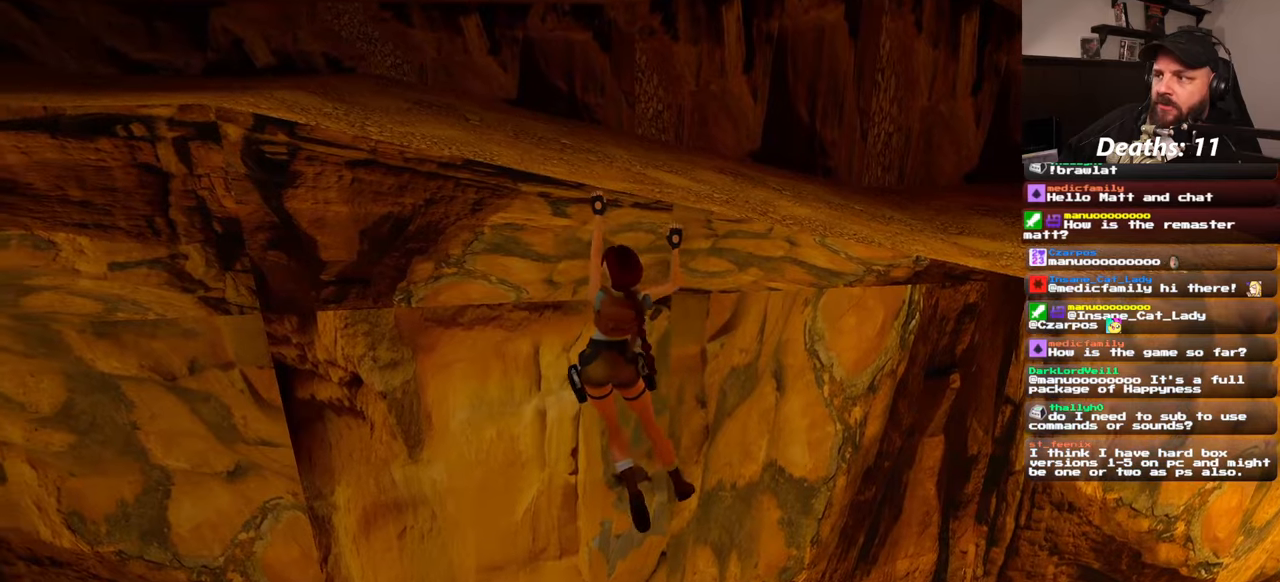
{"dt_ms": 500, "buttons": [], "left_stick": "left", "right_stick": "center", "events": [[183, "DPAD_LEFT", "up"]]}
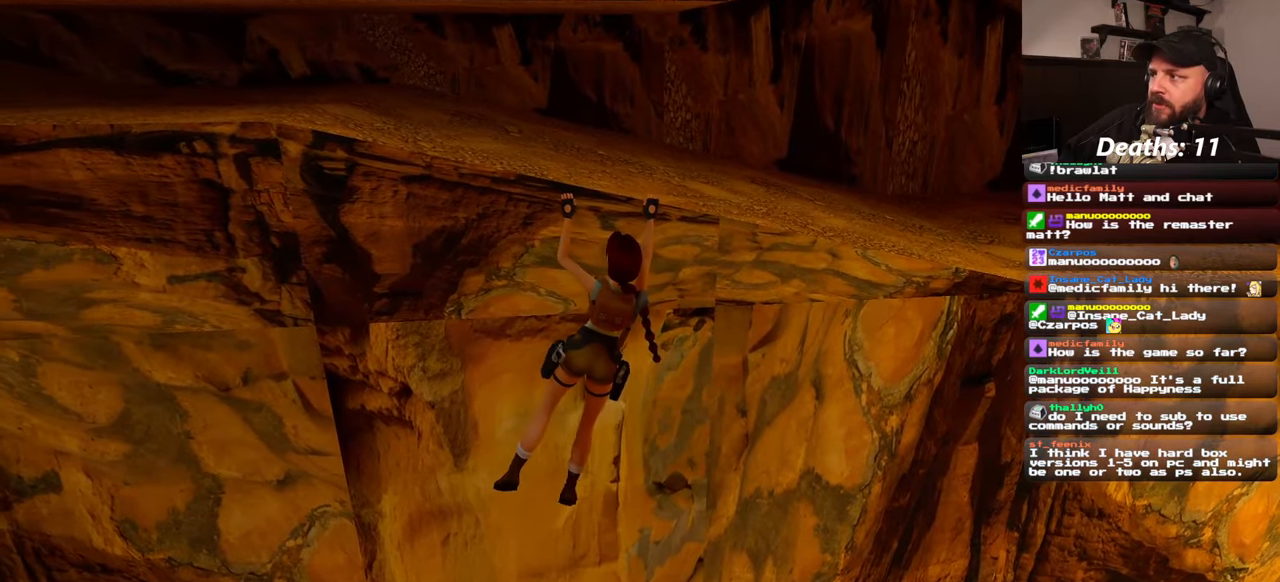
{"dt_ms": 500, "buttons": [], "left_stick": "left", "right_stick": "center", "events": []}
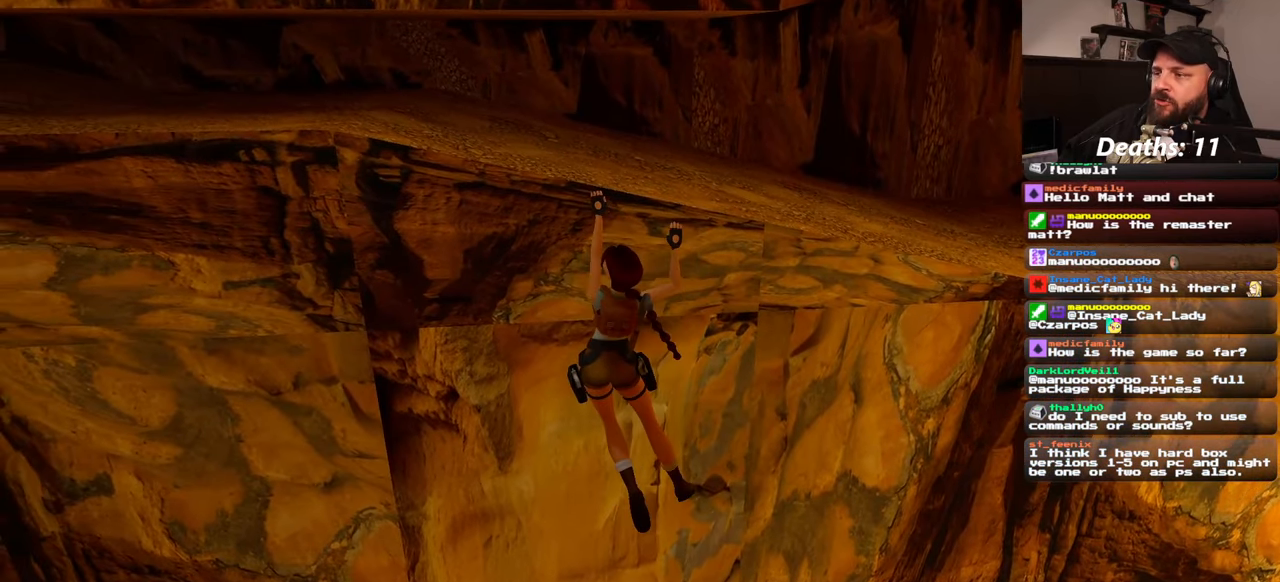
{"dt_ms": 500, "buttons": [], "left_stick": "left", "right_stick": "center"}
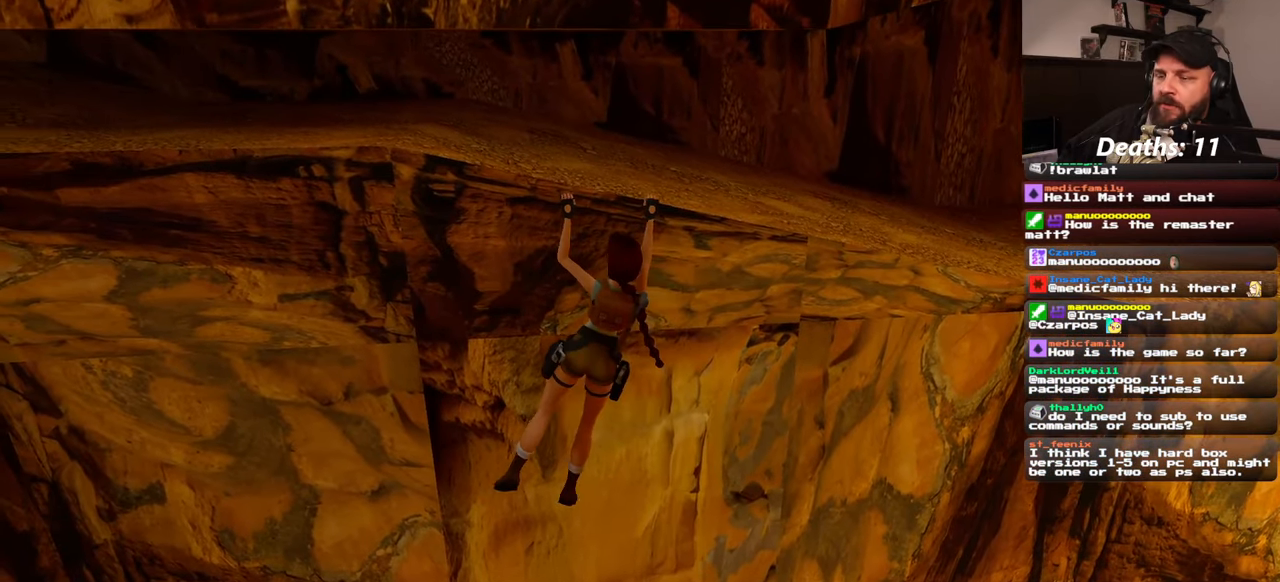
{"dt_ms": 500, "buttons": [], "left_stick": "left", "right_stick": "center", "events": []}
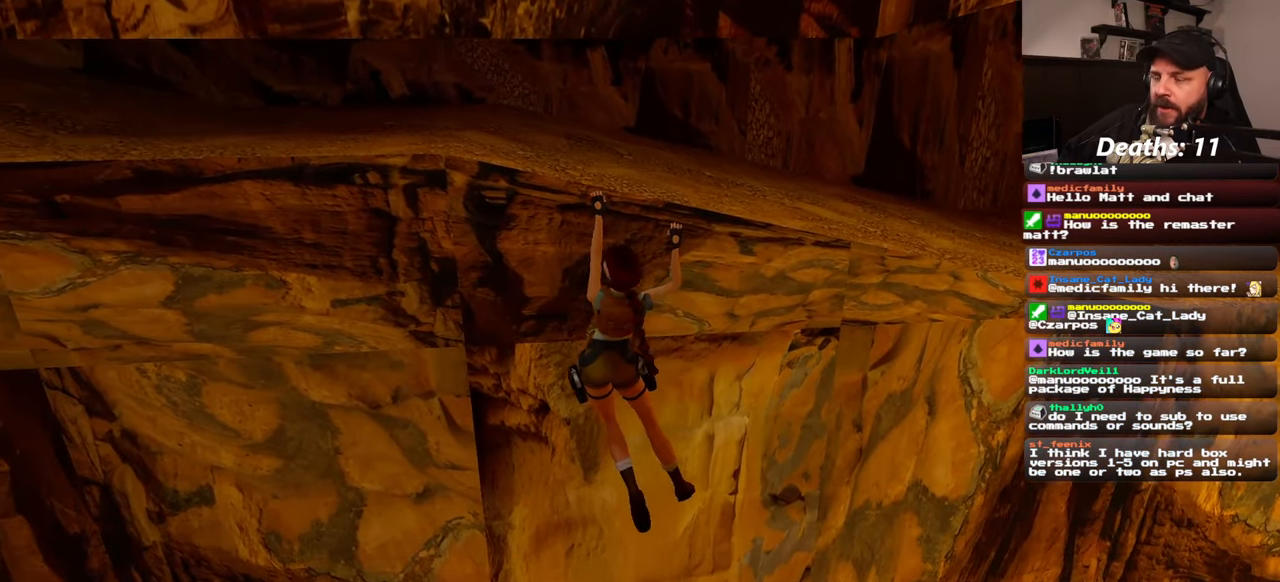
{"dt_ms": 500, "buttons": [], "left_stick": "left", "right_stick": "center"}
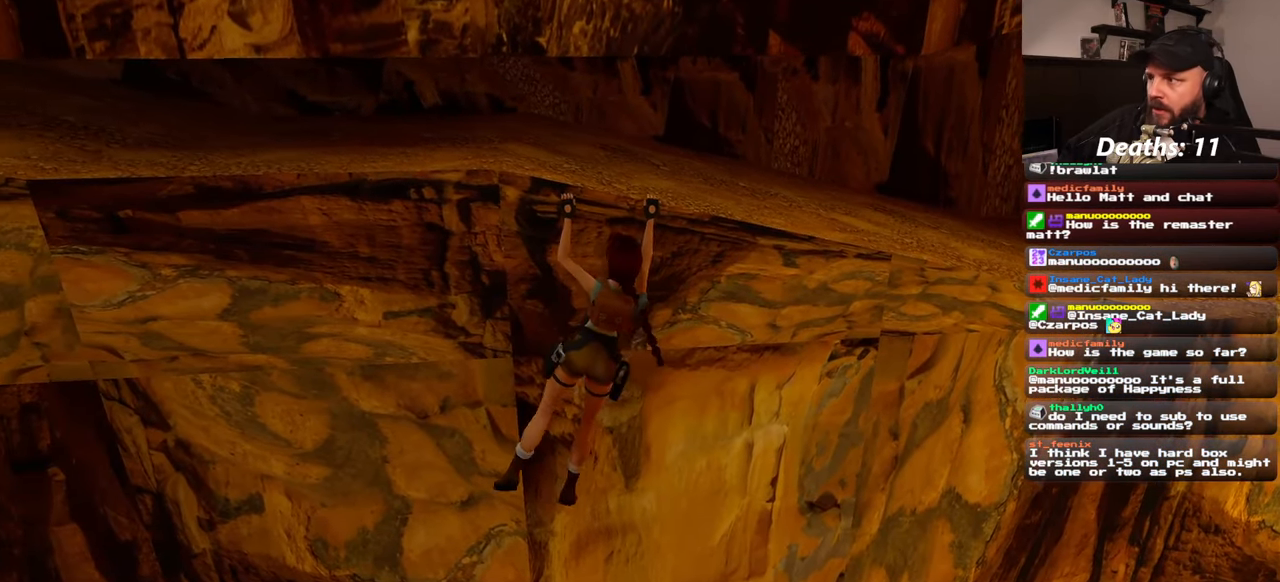
{"dt_ms": 500, "buttons": [], "left_stick": "left", "right_stick": "center", "events": []}
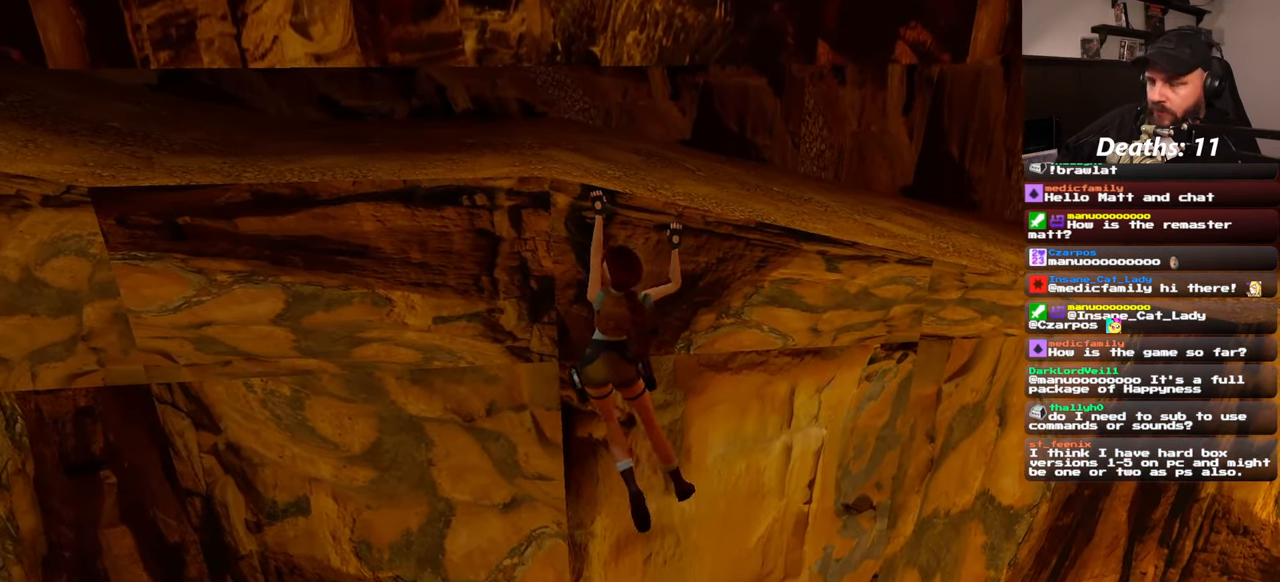
{"dt_ms": 500, "buttons": [], "left_stick": "left", "right_stick": "center", "events": []}
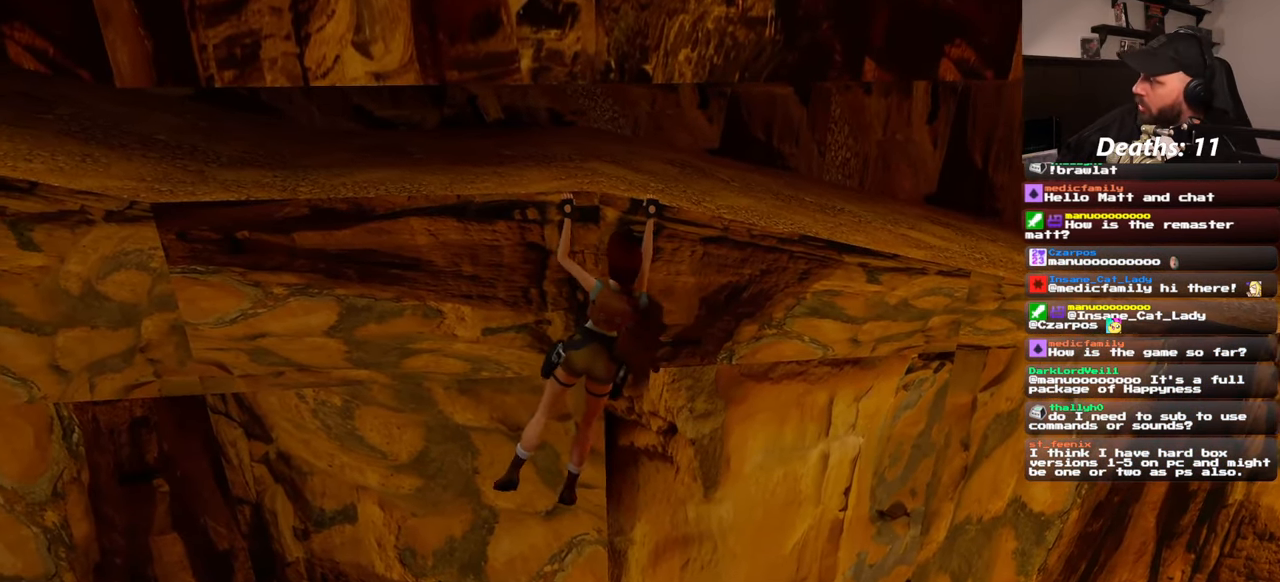
{"dt_ms": 500, "buttons": [], "left_stick": "left", "right_stick": "center", "events": []}
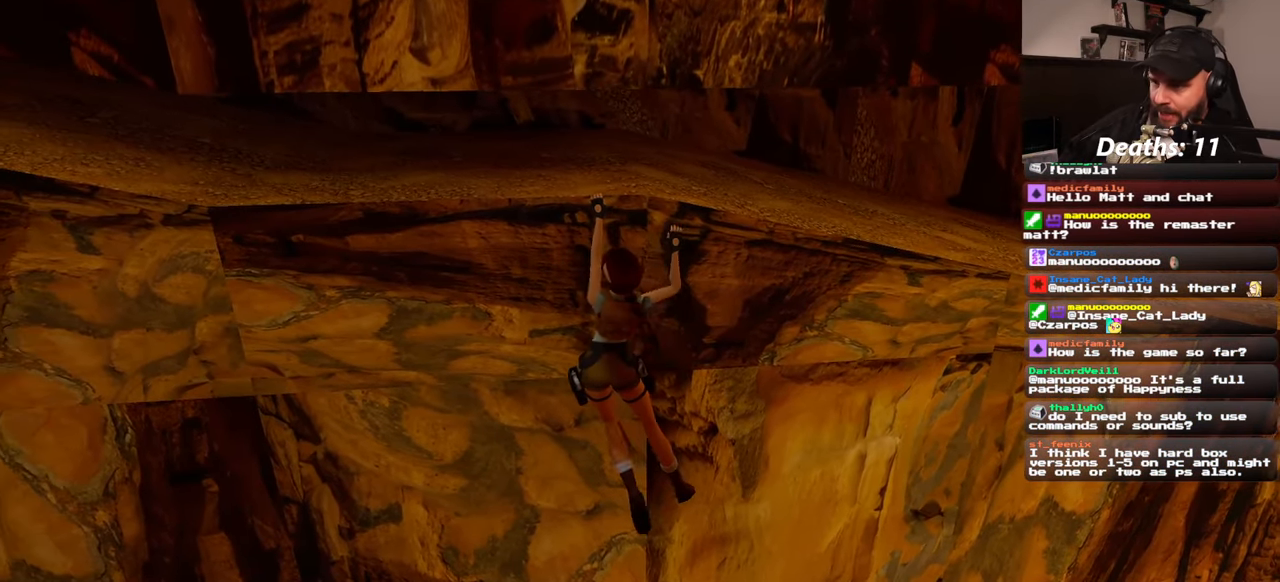
{"dt_ms": 500, "buttons": [], "left_stick": "left", "right_stick": "center", "events": []}
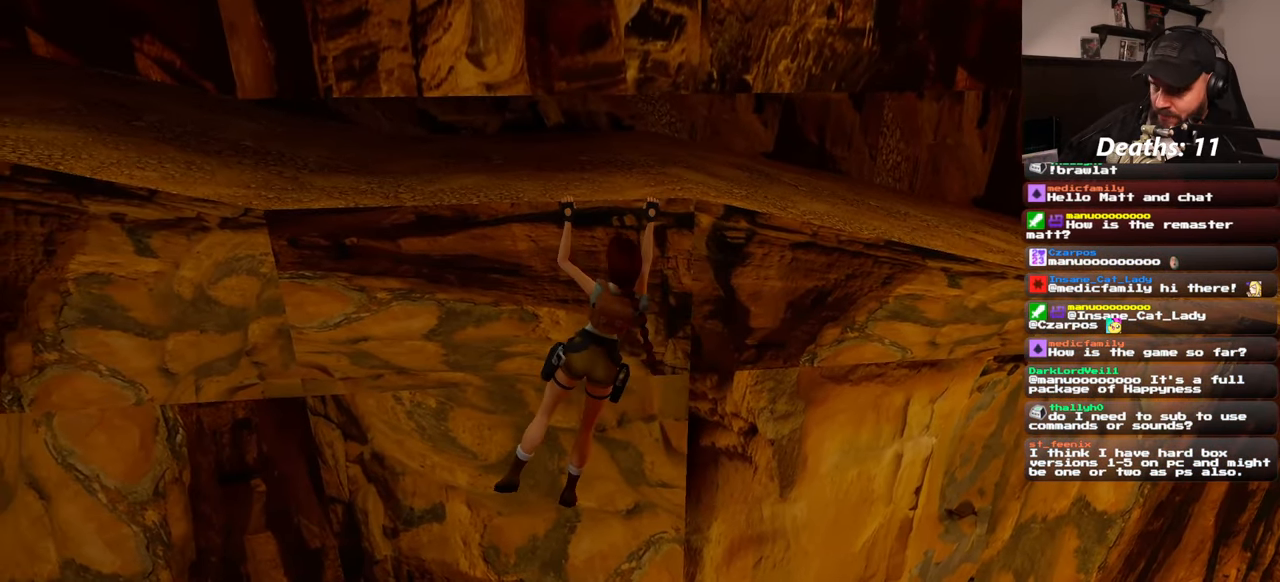
{"dt_ms": 1000, "buttons": [], "left_stick": "left", "right_stick": "center"}
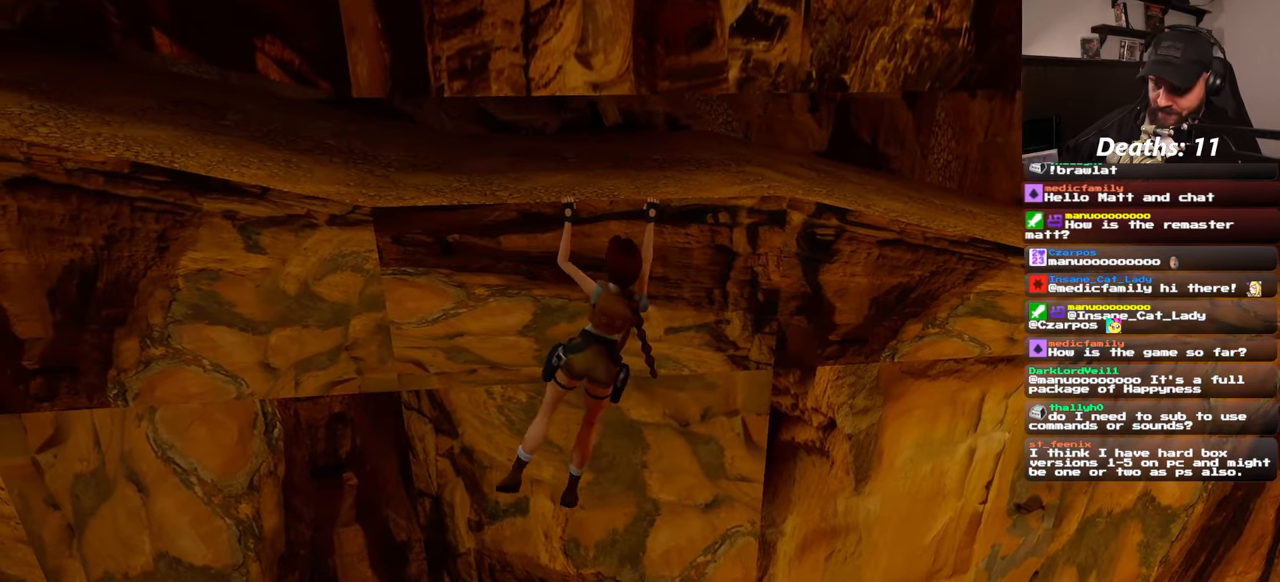
{"dt_ms": 500, "buttons": [], "left_stick": "left", "right_stick": "center", "events": []}
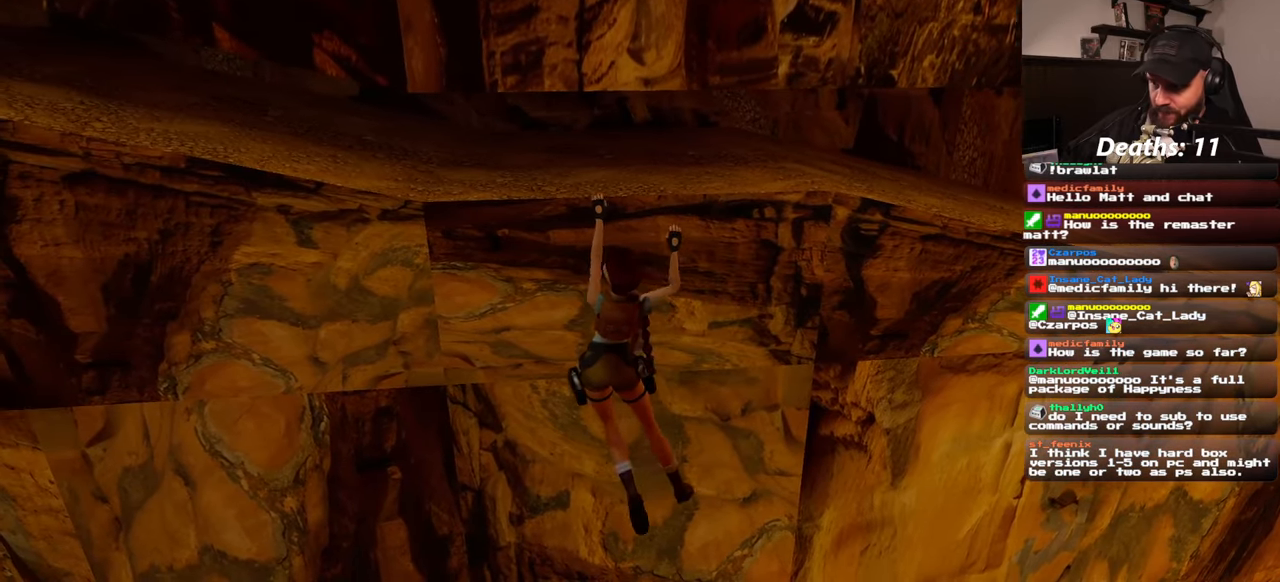
{"dt_ms": 500, "buttons": [], "left_stick": "left", "right_stick": "center", "events": []}
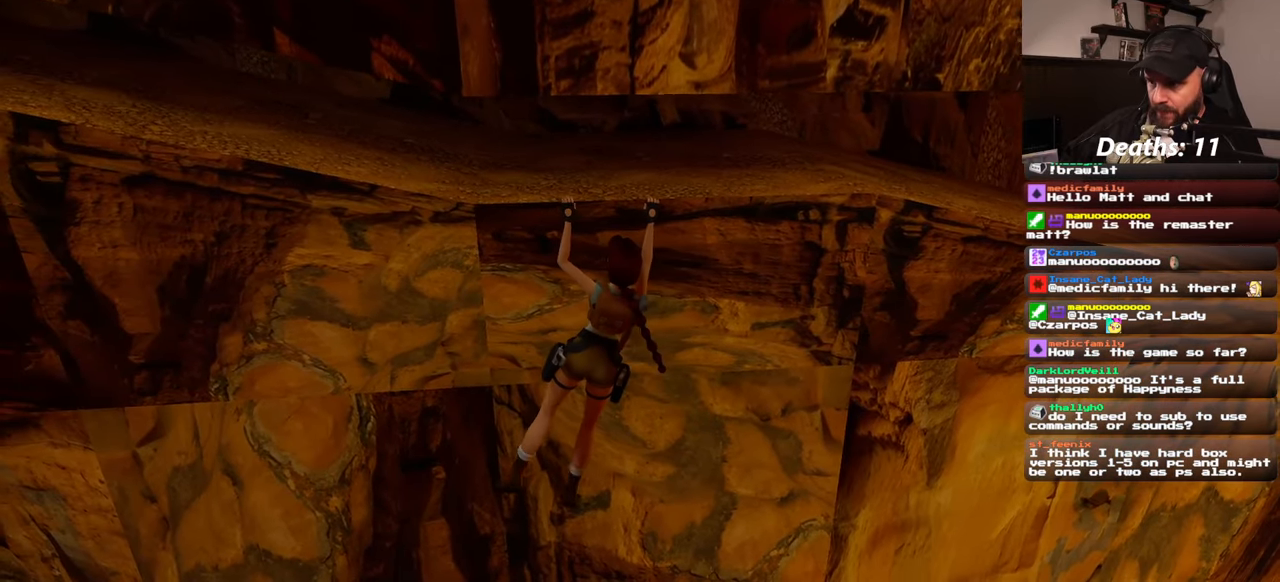
{"dt_ms": 500, "buttons": [], "left_stick": "left", "right_stick": "center", "events": []}
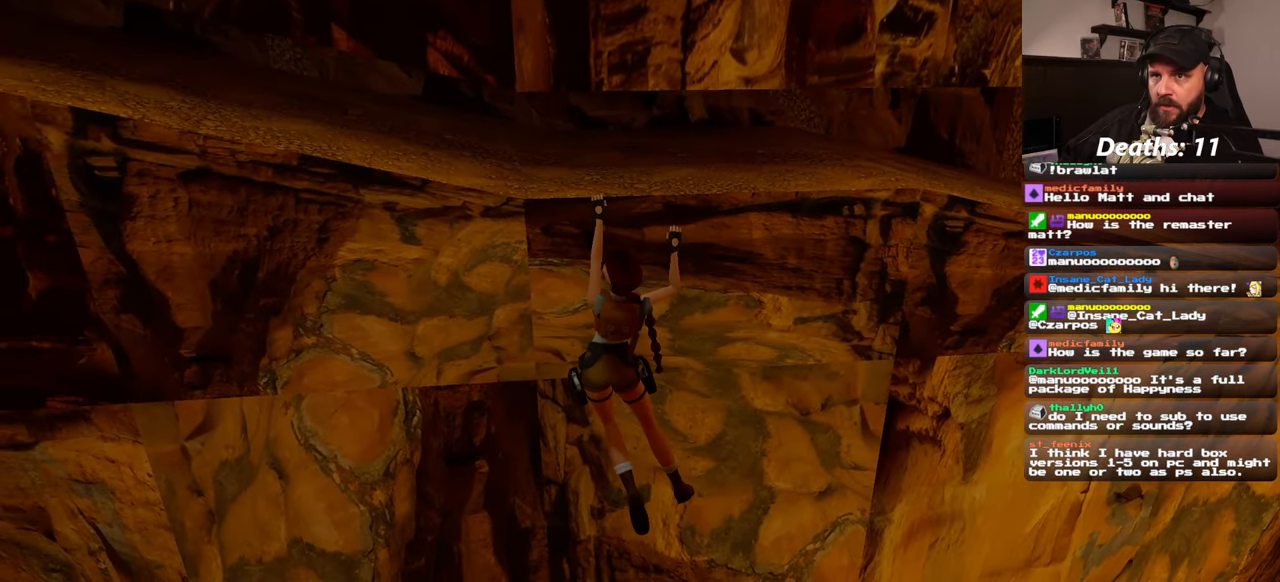
{"dt_ms": 500, "buttons": ["DPAD_DOWN"], "left_stick": "left", "right_stick": "center", "events": [[100, "DPAD_DOWN", "down"], [150, "DPAD_DOWN", "up"], [500, "DPAD_DOWN", "down"]]}
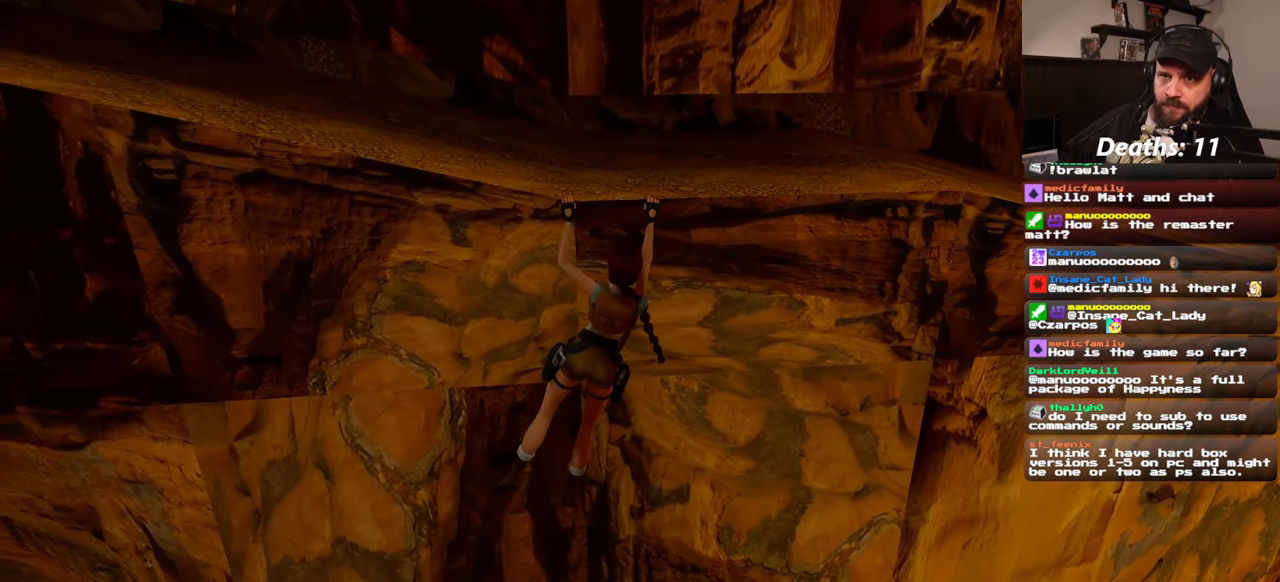
{"dt_ms": 500, "buttons": [], "left_stick": "left", "right_stick": "center"}
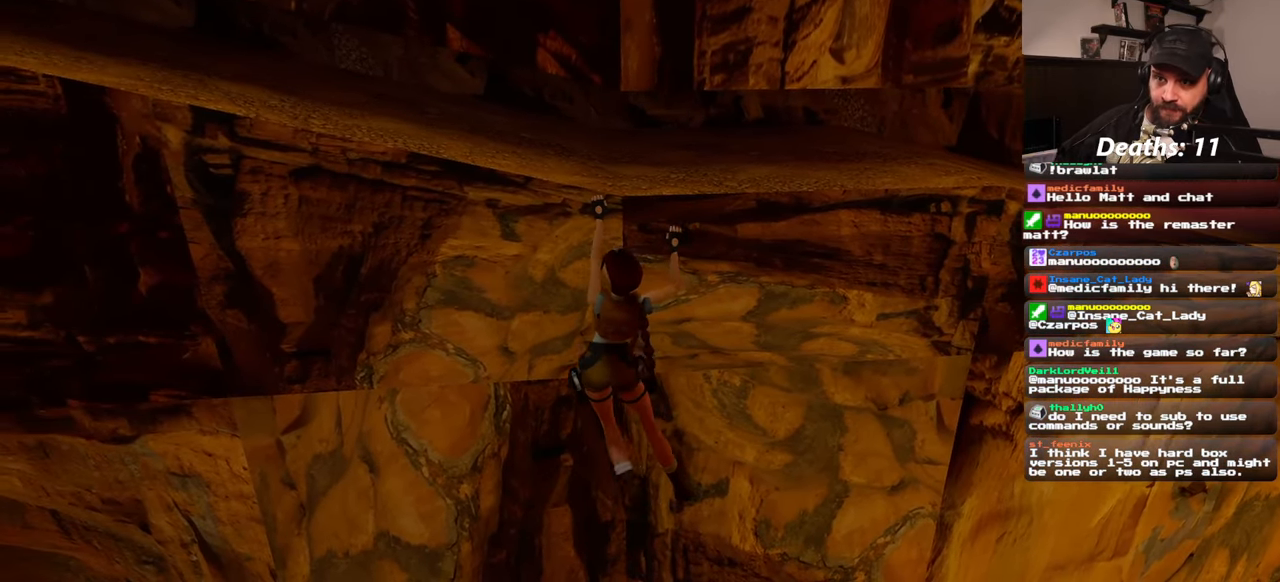
{"dt_ms": 500, "buttons": [], "left_stick": "left", "right_stick": "center", "events": []}
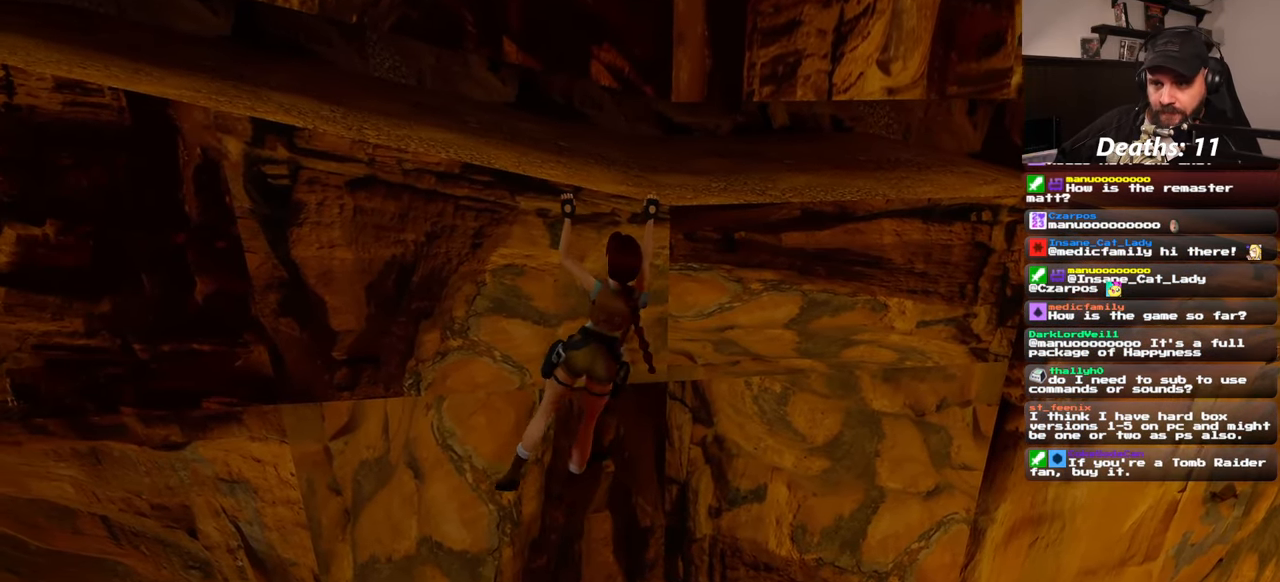
{"dt_ms": 500, "buttons": [], "left_stick": "left", "right_stick": "center", "events": []}
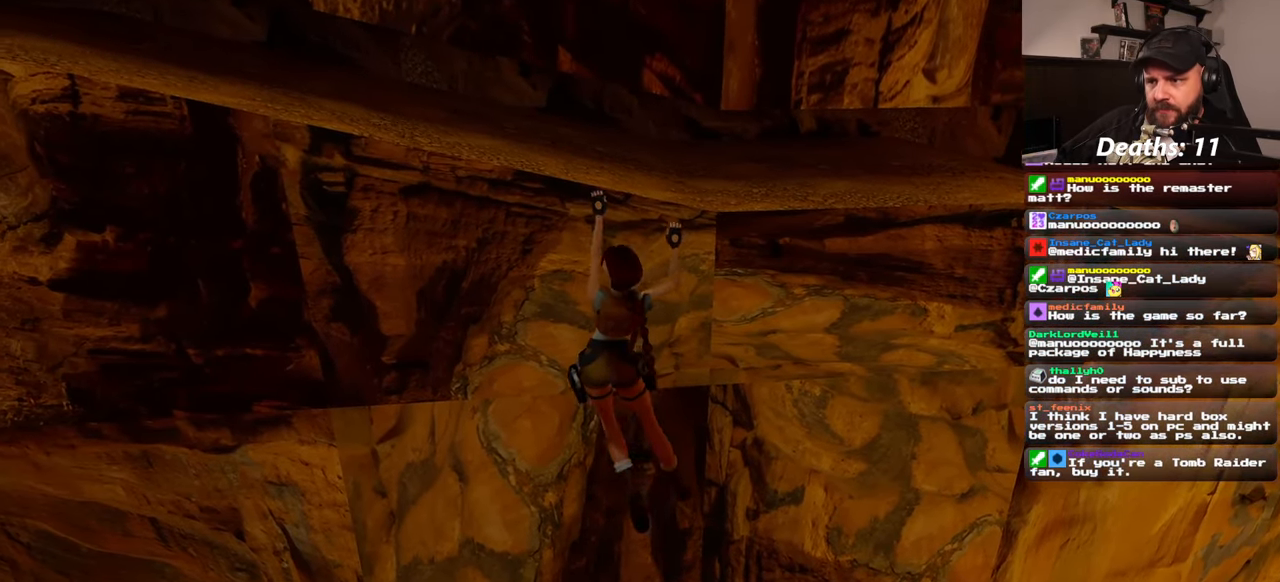
{"dt_ms": 500, "buttons": [], "left_stick": "left", "right_stick": "center", "events": []}